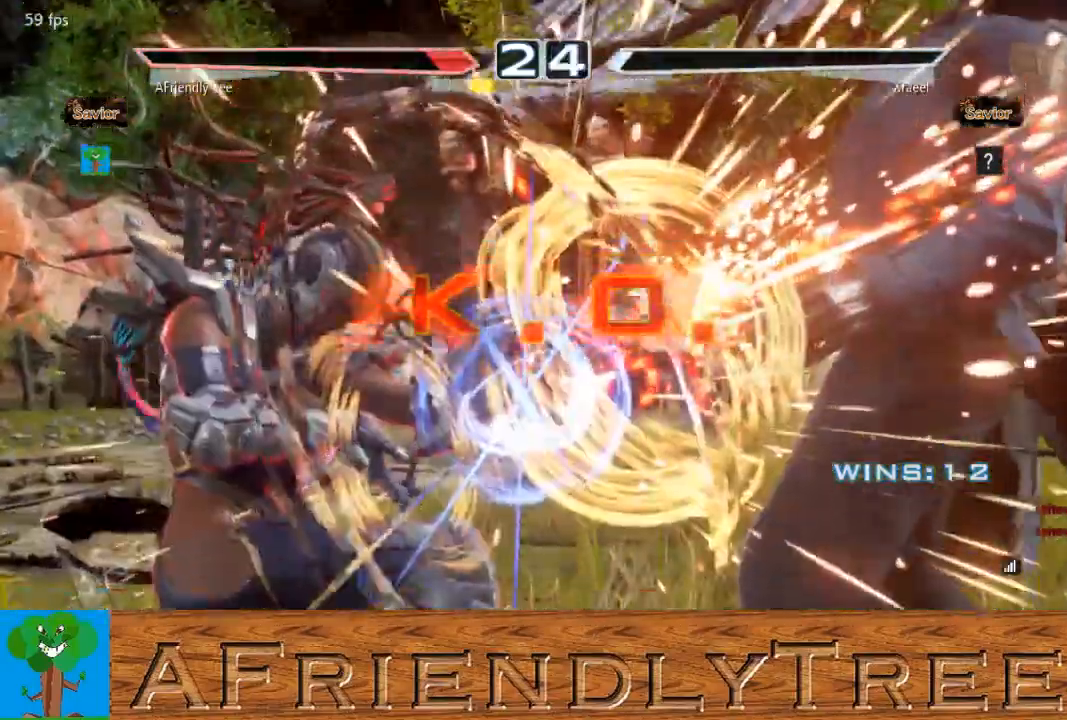
Gameplay with a controller (arcade stick); each line is a JSON object with the inputs held at the frame after it. "events" lists button and stick changes between this image and that frame as [ms after this image, input, new state], when the widget could be followed in between. Not read: L3 R3.
{"buttons": [], "left_stick": "center", "events": []}
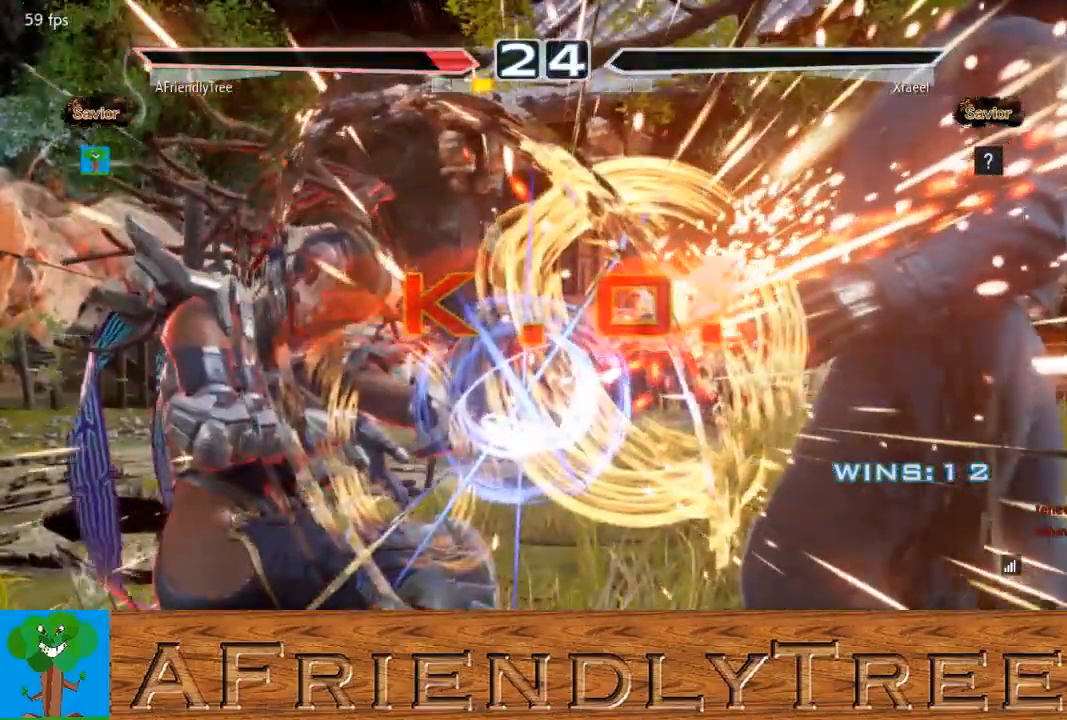
{"buttons": [], "left_stick": "center", "events": []}
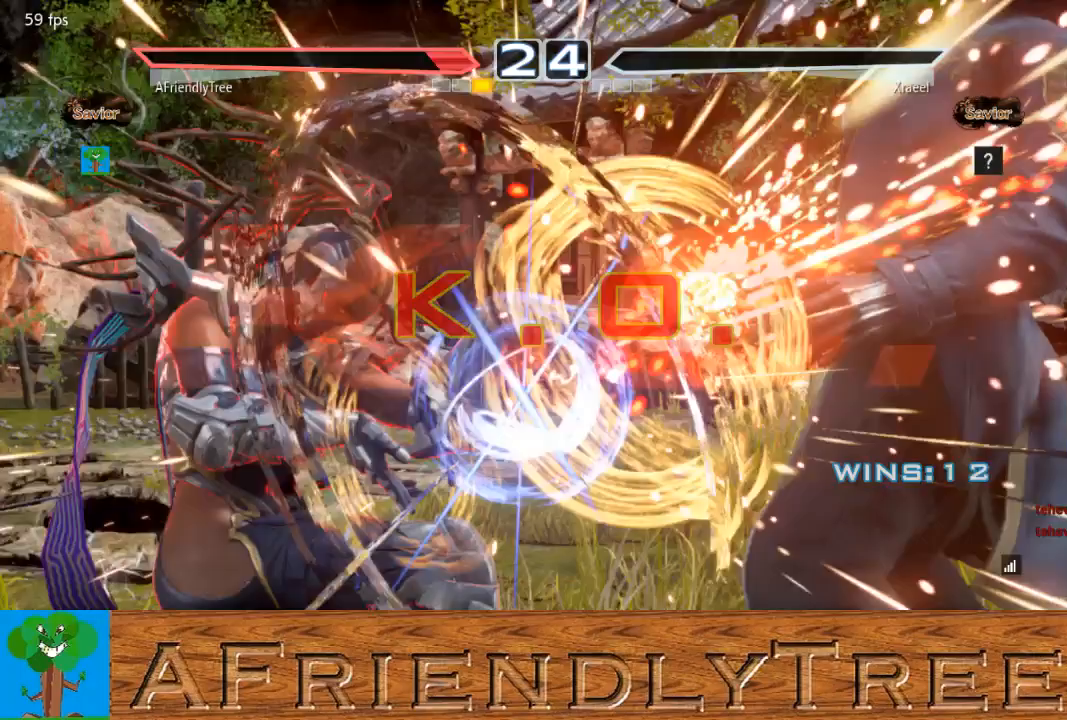
{"buttons": [], "left_stick": "center", "events": []}
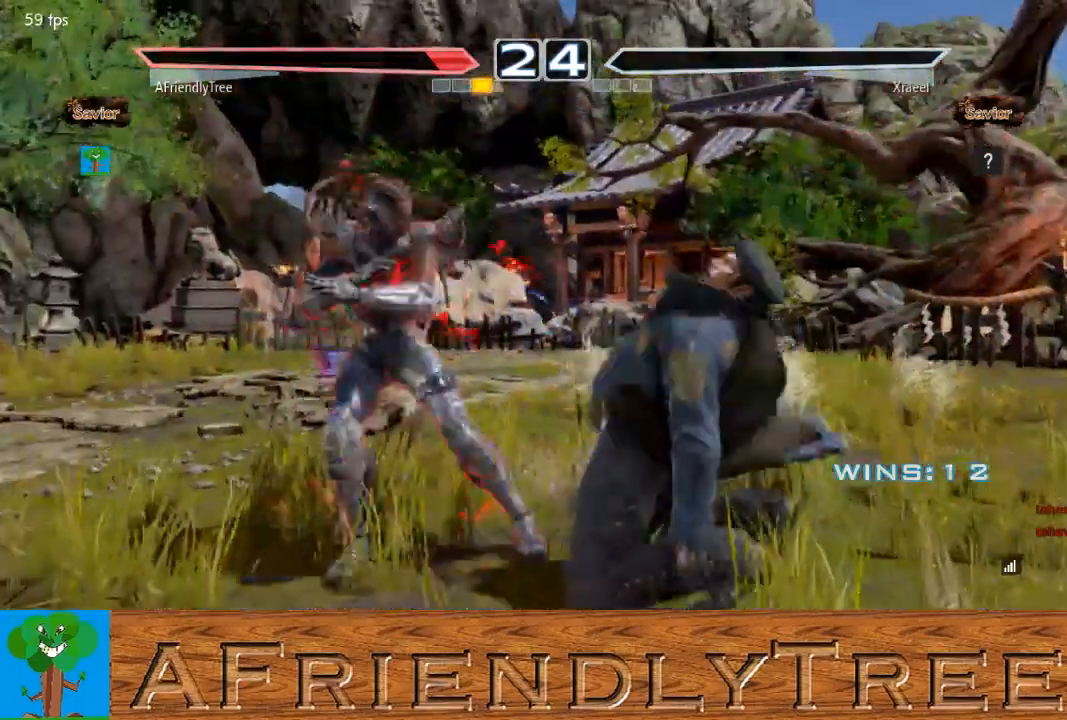
{"buttons": [], "left_stick": "center", "events": []}
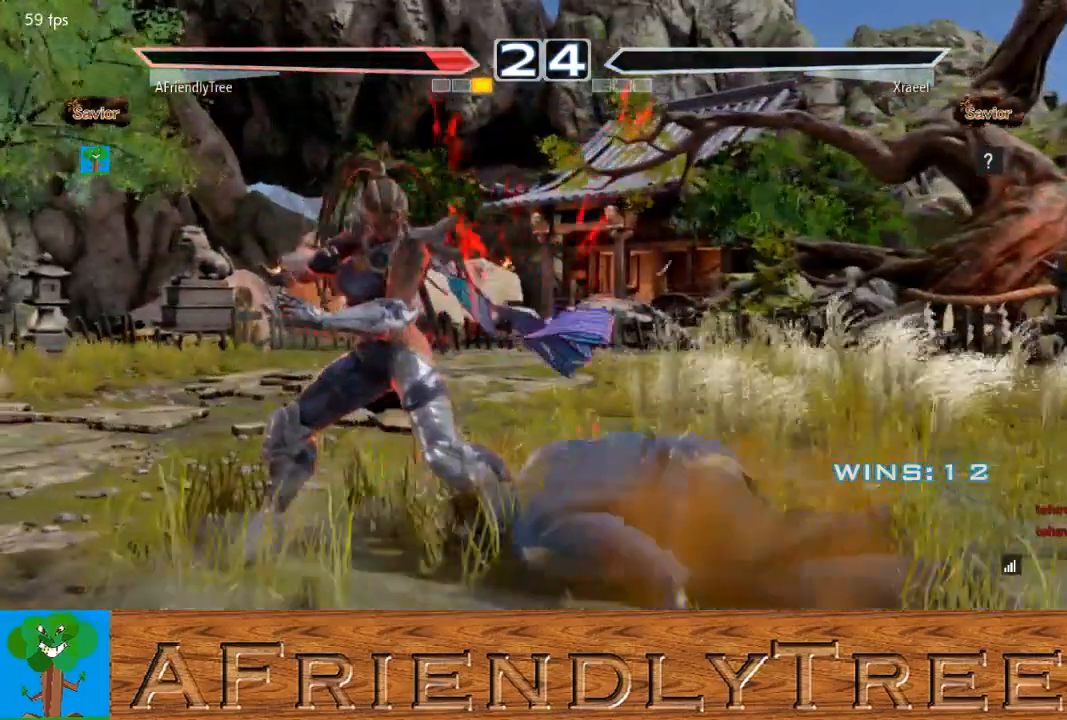
{"buttons": [], "left_stick": "center", "events": []}
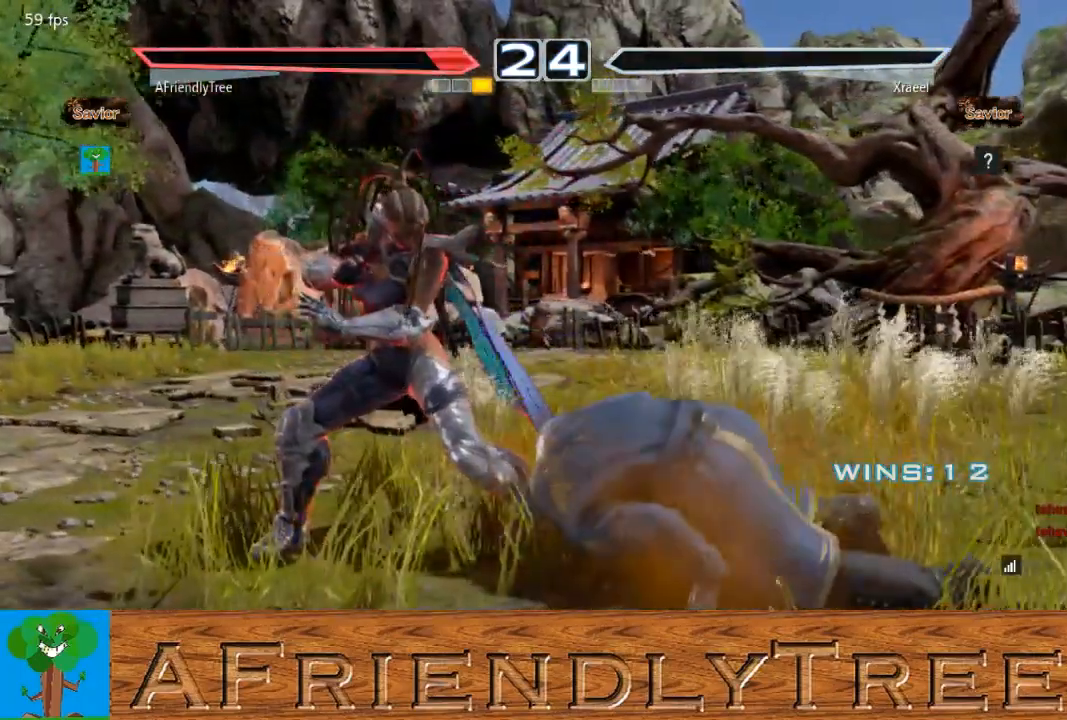
{"buttons": [], "left_stick": "center", "events": []}
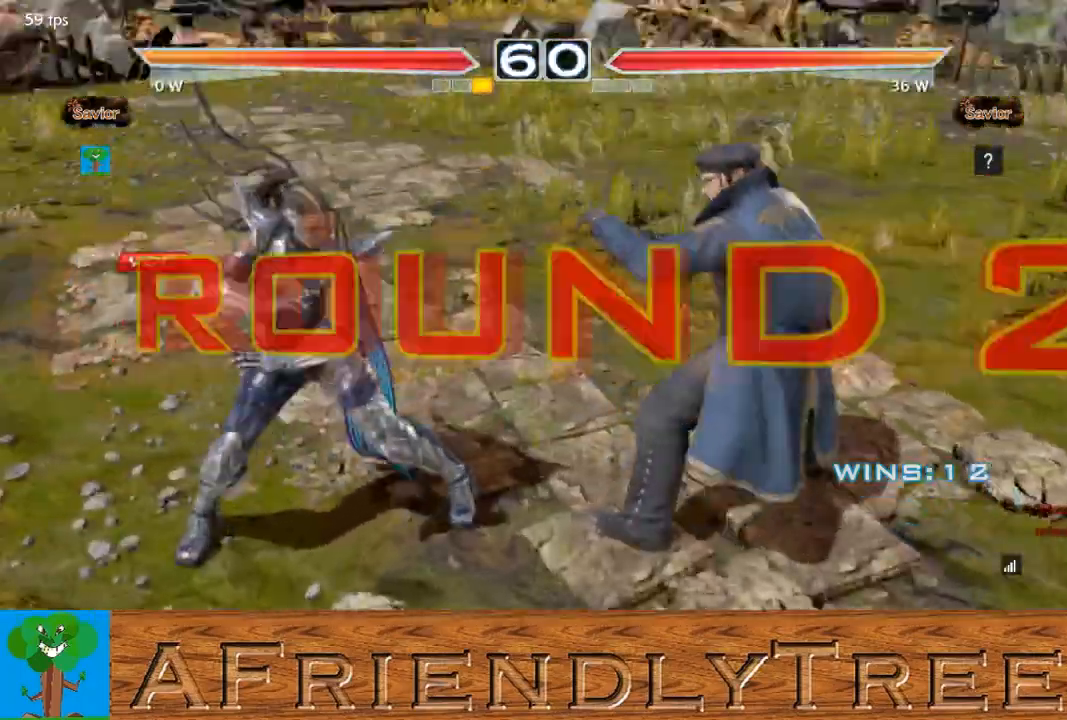
{"buttons": [], "left_stick": "center", "events": []}
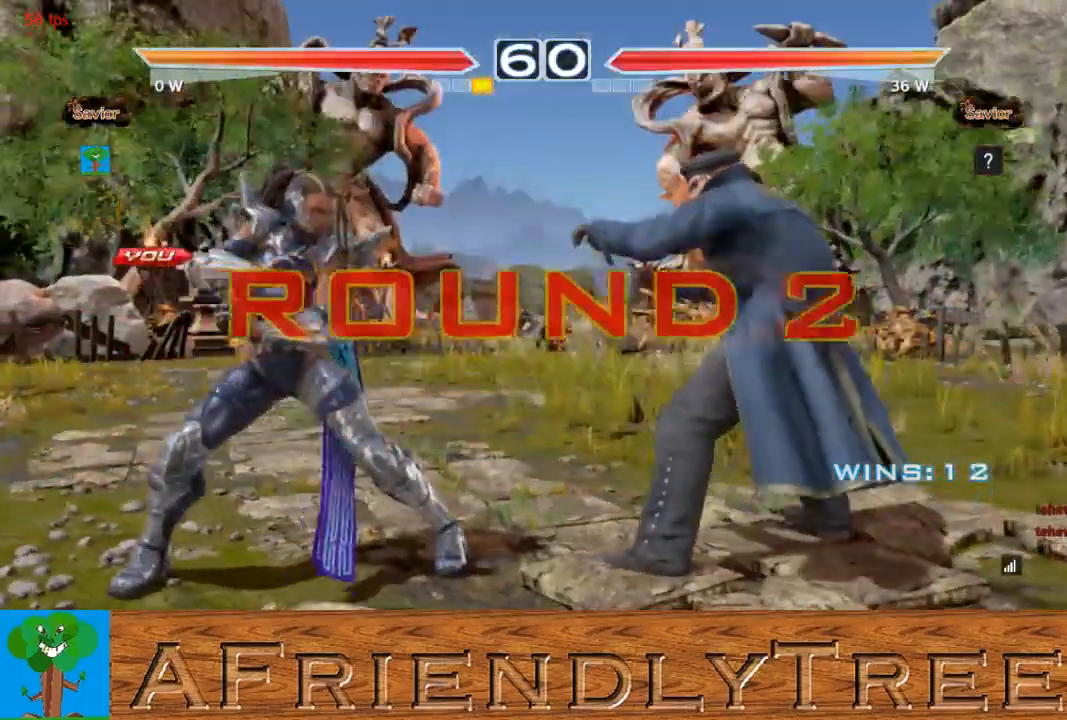
{"buttons": [], "left_stick": "left", "events": [[367, "left_stick", "down"], [467, "left_stick", "left"]]}
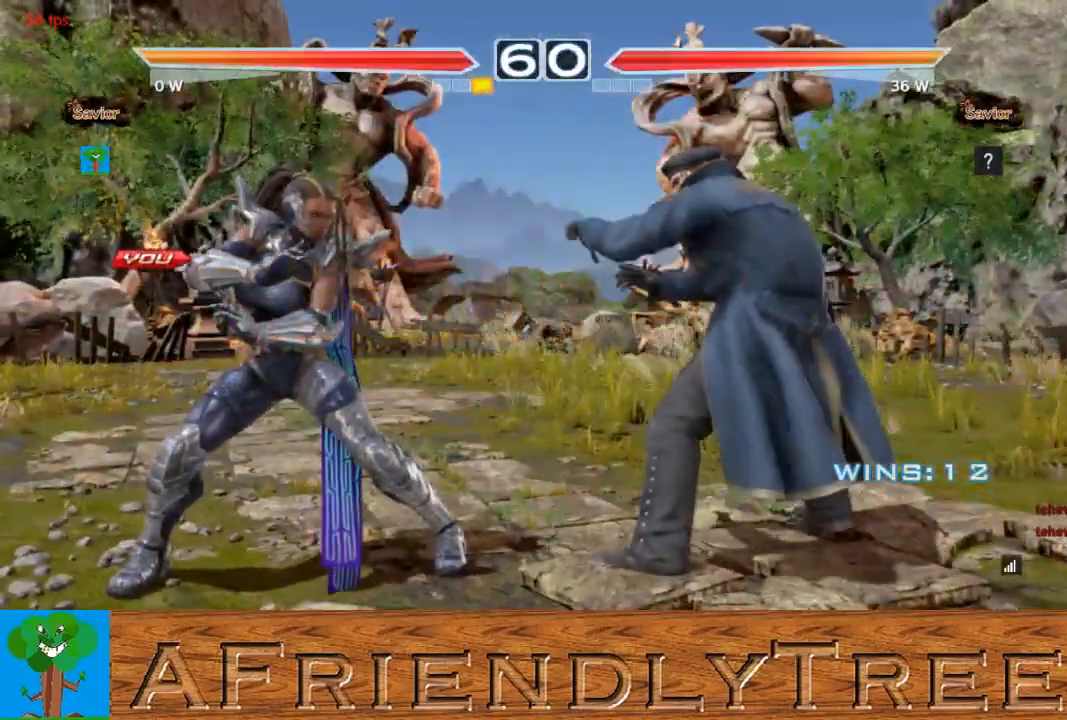
{"buttons": [], "left_stick": "center", "events": [[100, "left_stick", "up"], [167, "left_stick", "right"], [267, "left_stick", "center"]]}
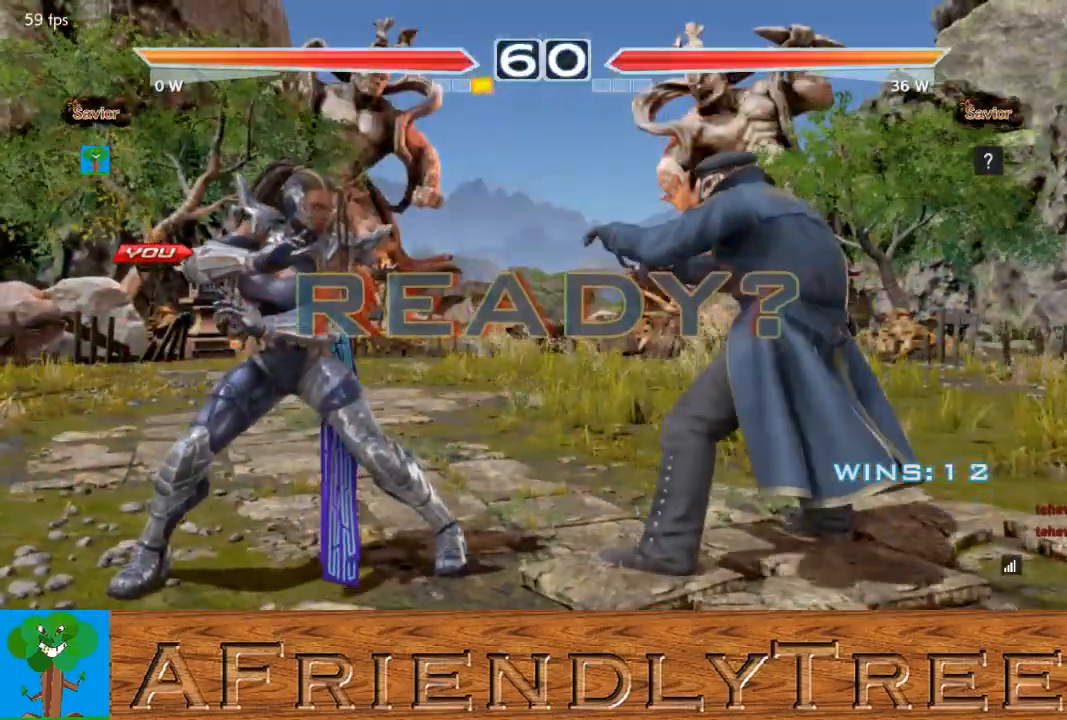
{"buttons": [], "left_stick": "center", "events": []}
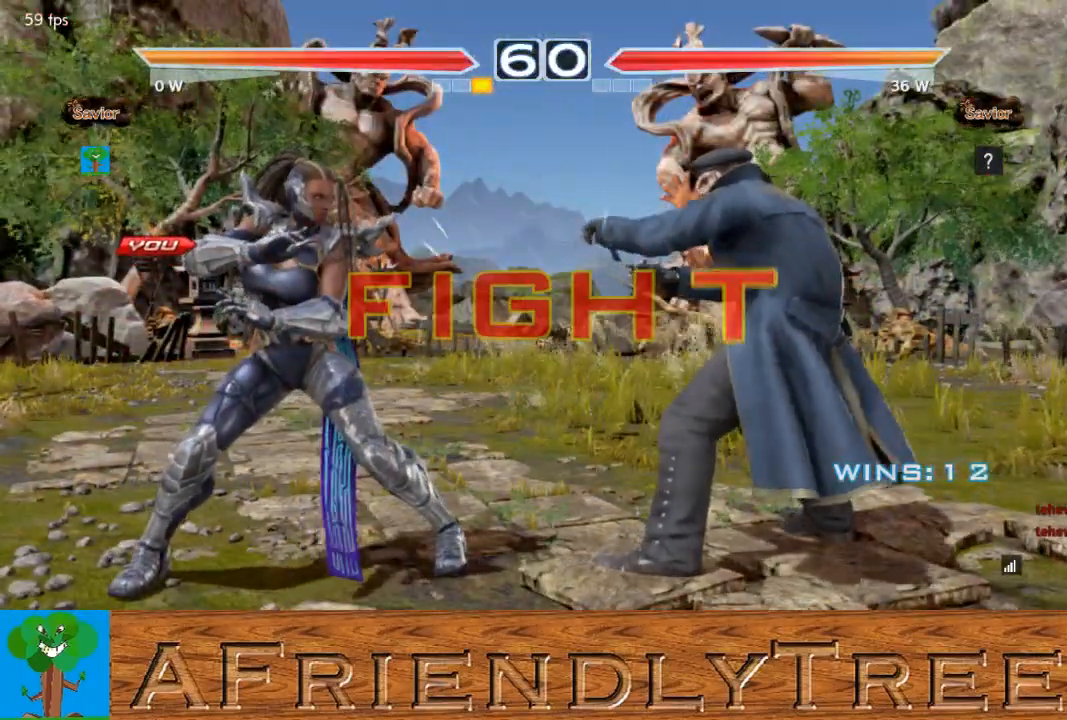
{"buttons": ["CROSS"], "left_stick": "up-left", "events": [[433, "left_stick", "up-left"], [500, "CROSS", "down"]]}
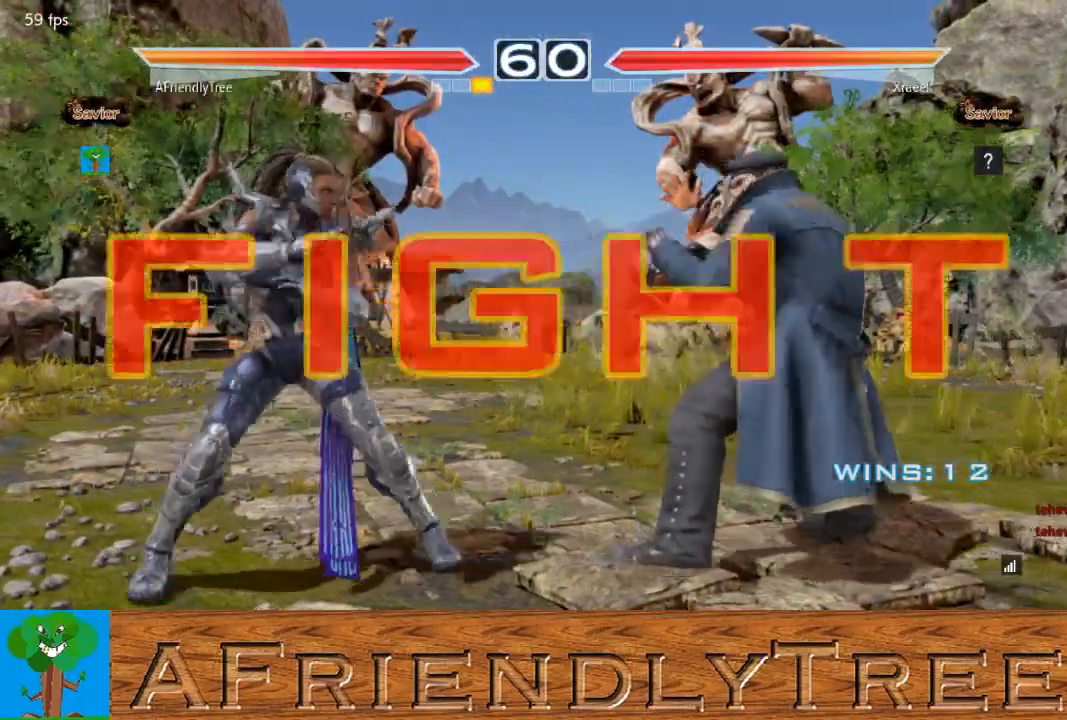
{"buttons": ["CROSS"], "left_stick": "center", "events": [[433, "left_stick", "center"]]}
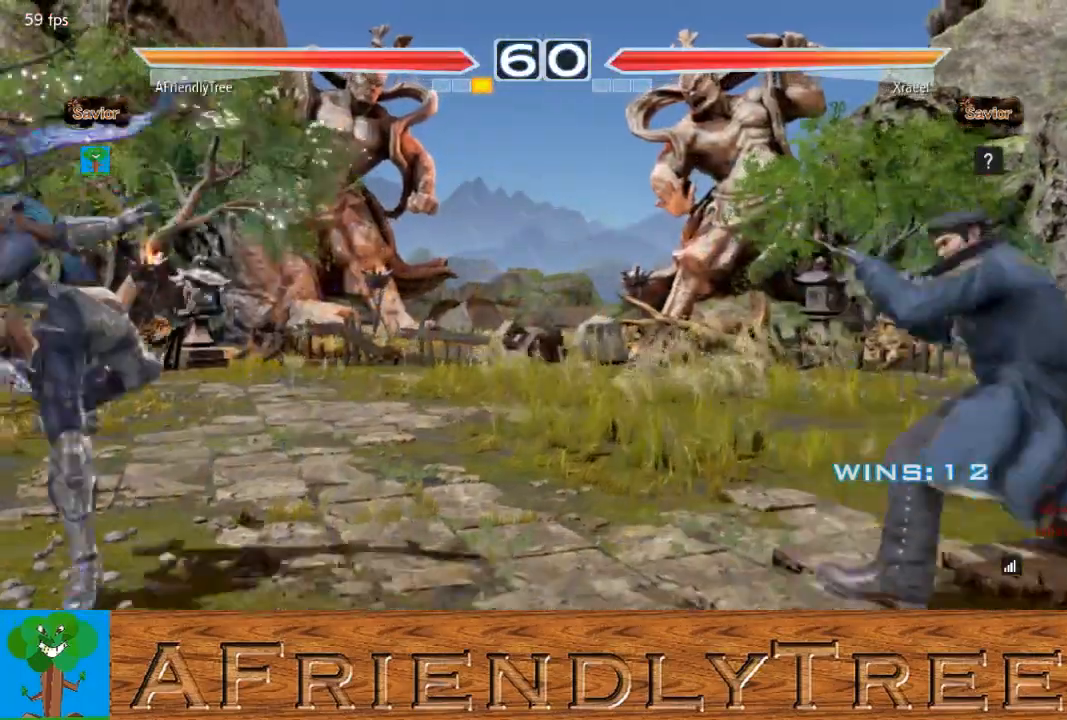
{"buttons": ["CROSS"], "left_stick": "right", "events": [[267, "left_stick", "right"], [367, "left_stick", "center"], [467, "left_stick", "right"]]}
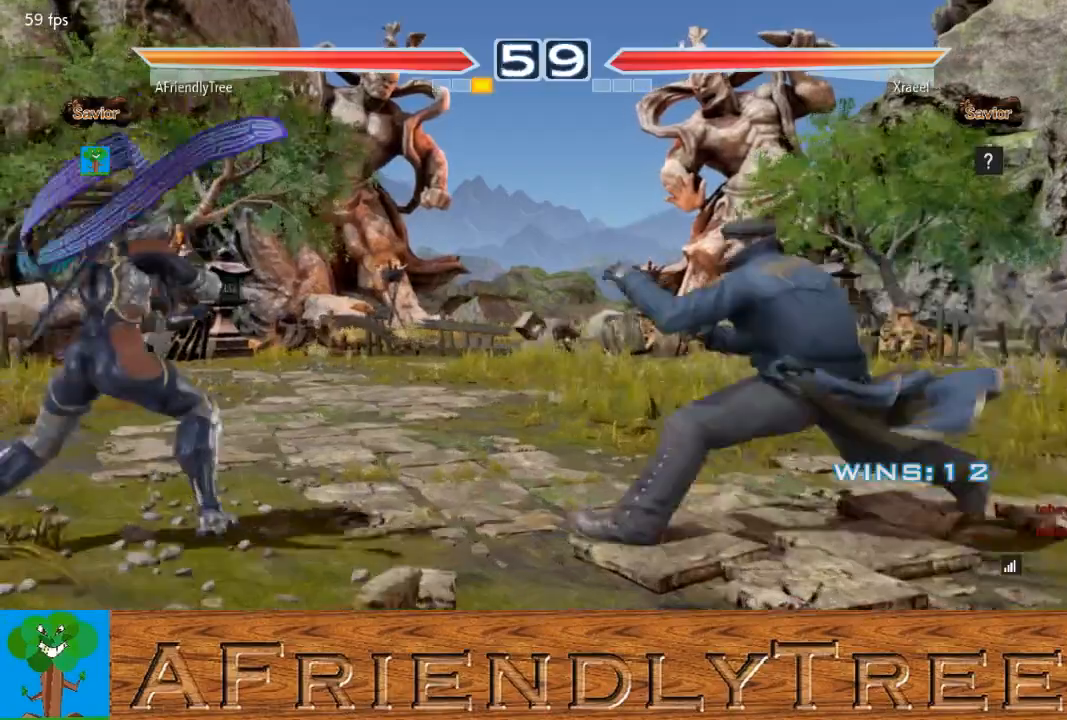
{"buttons": ["CROSS", "CIRCLE"], "left_stick": "right", "events": [[67, "CIRCLE", "down"]]}
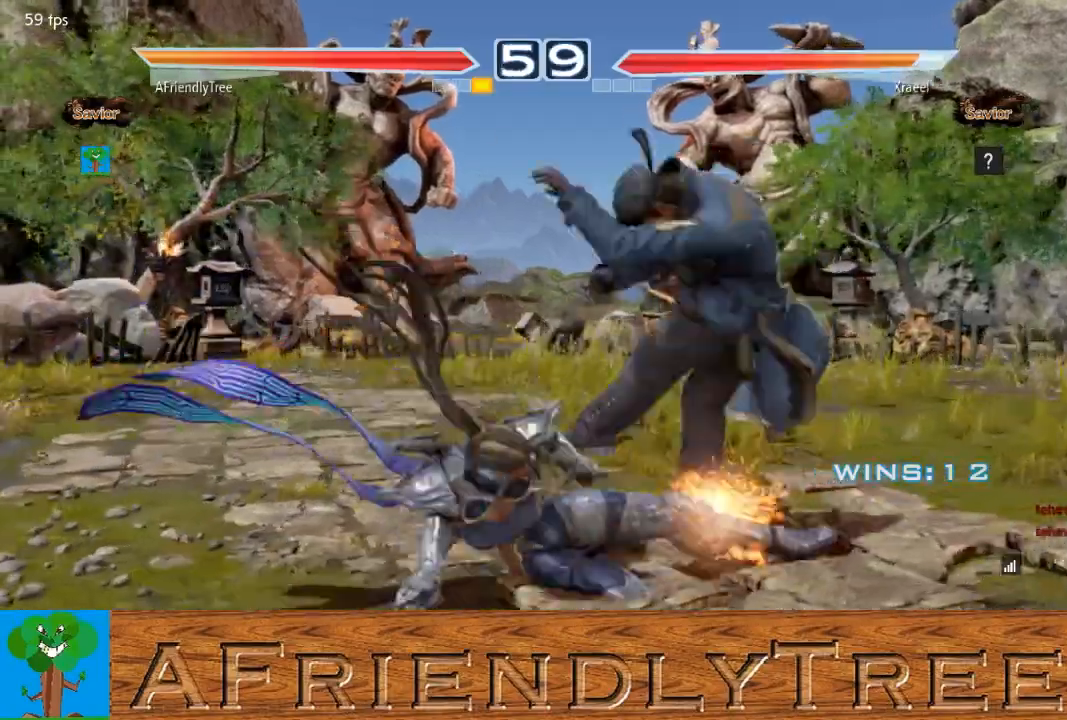
{"buttons": [], "left_stick": "center", "events": [[300, "left_stick", "center"], [400, "CIRCLE", "up"], [433, "CROSS", "up"]]}
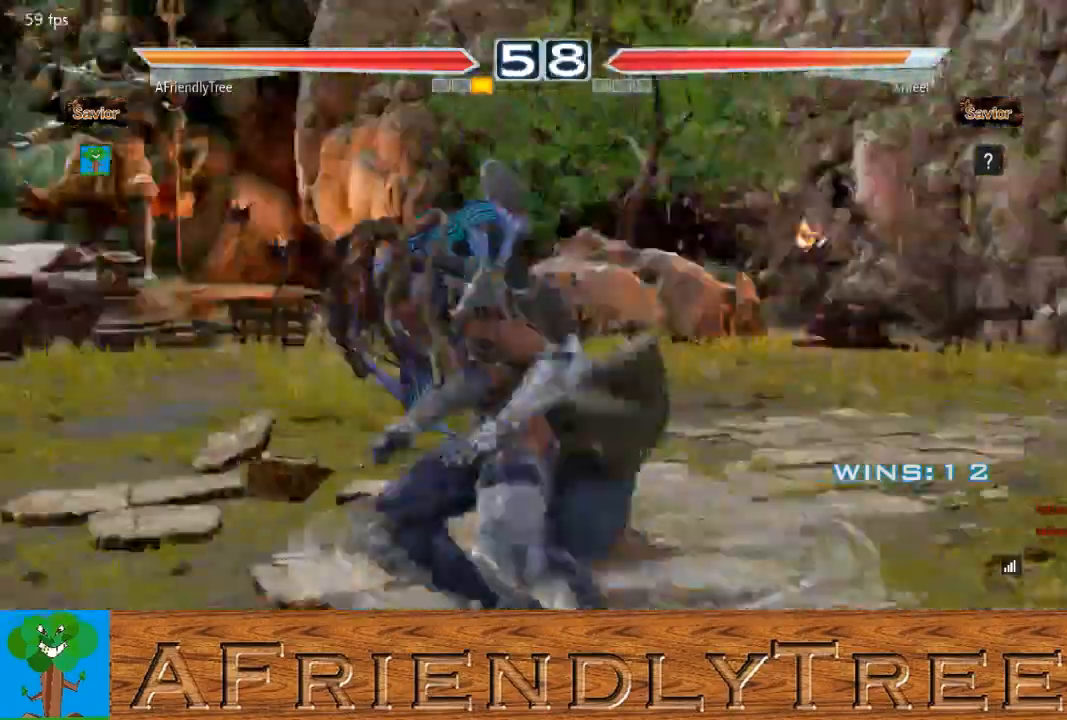
{"buttons": [], "left_stick": "center", "events": [[100, "left_stick", "right"], [133, "CIRCLE", "down"], [200, "CIRCLE", "up"], [200, "left_stick", "center"], [267, "CROSS", "down"], [367, "CROSS", "up"]]}
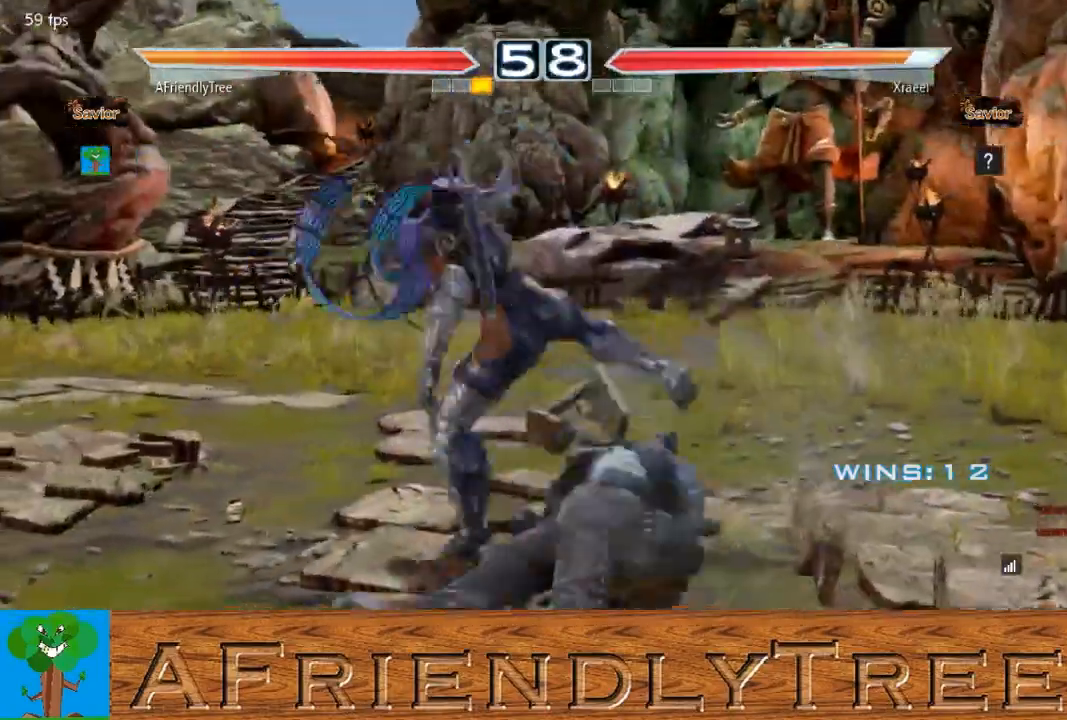
{"buttons": [], "left_stick": "center", "events": []}
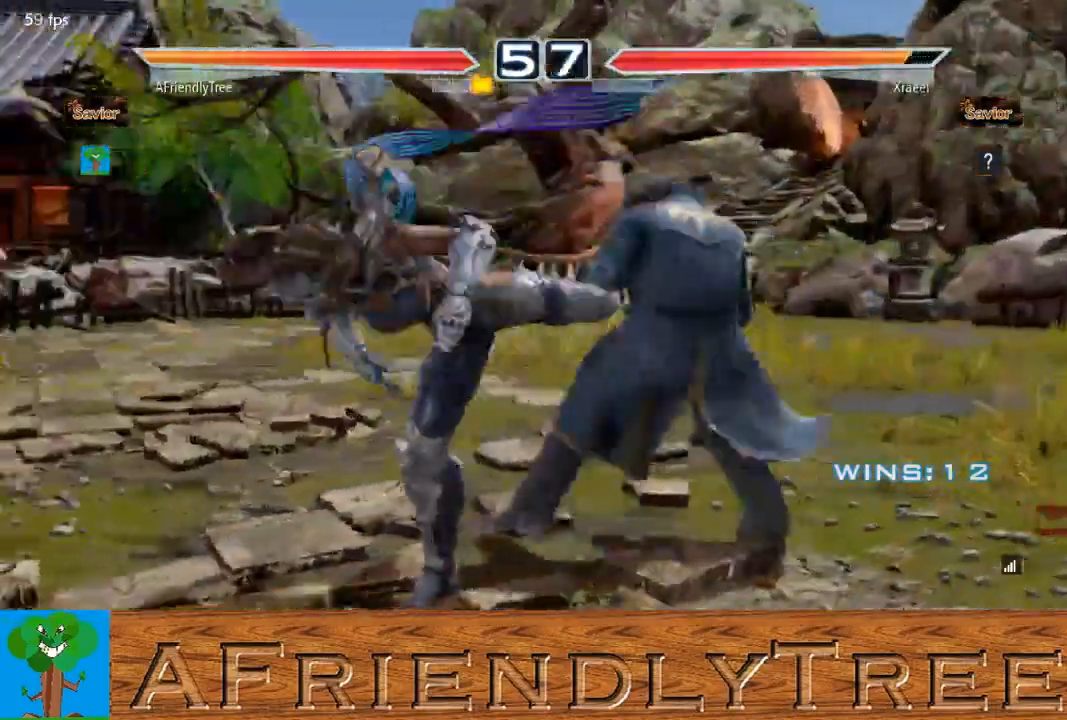
{"buttons": [], "left_stick": "left", "events": [[167, "left_stick", "left"]]}
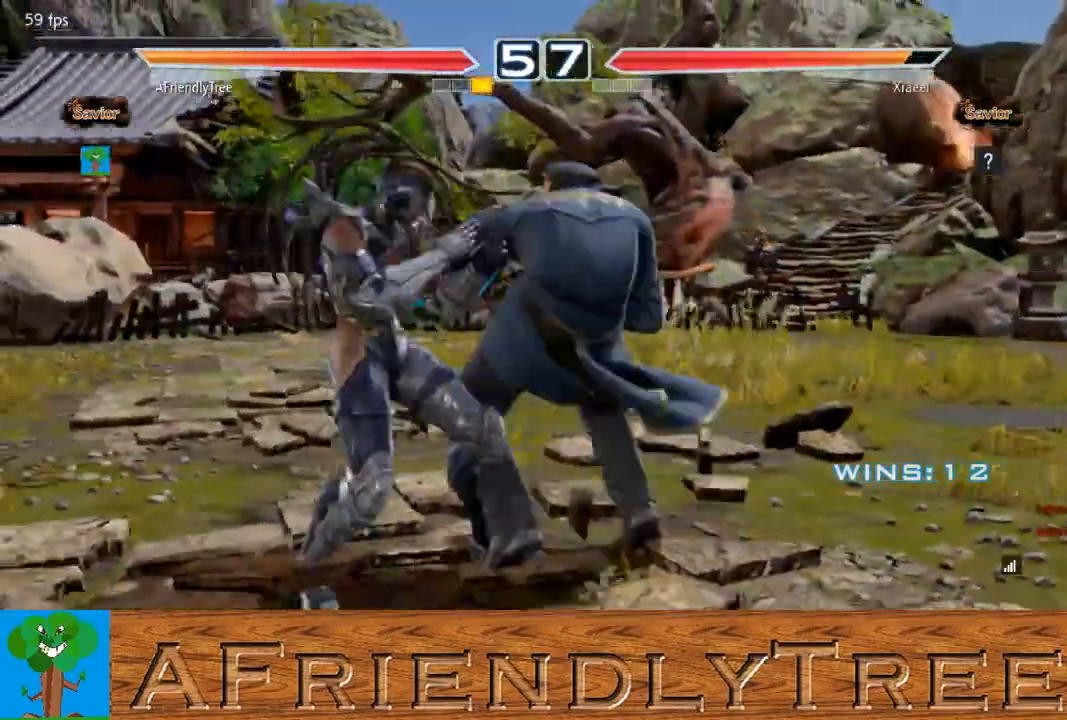
{"buttons": ["CIRCLE"], "left_stick": "center", "events": [[433, "left_stick", "center"], [500, "CIRCLE", "down"]]}
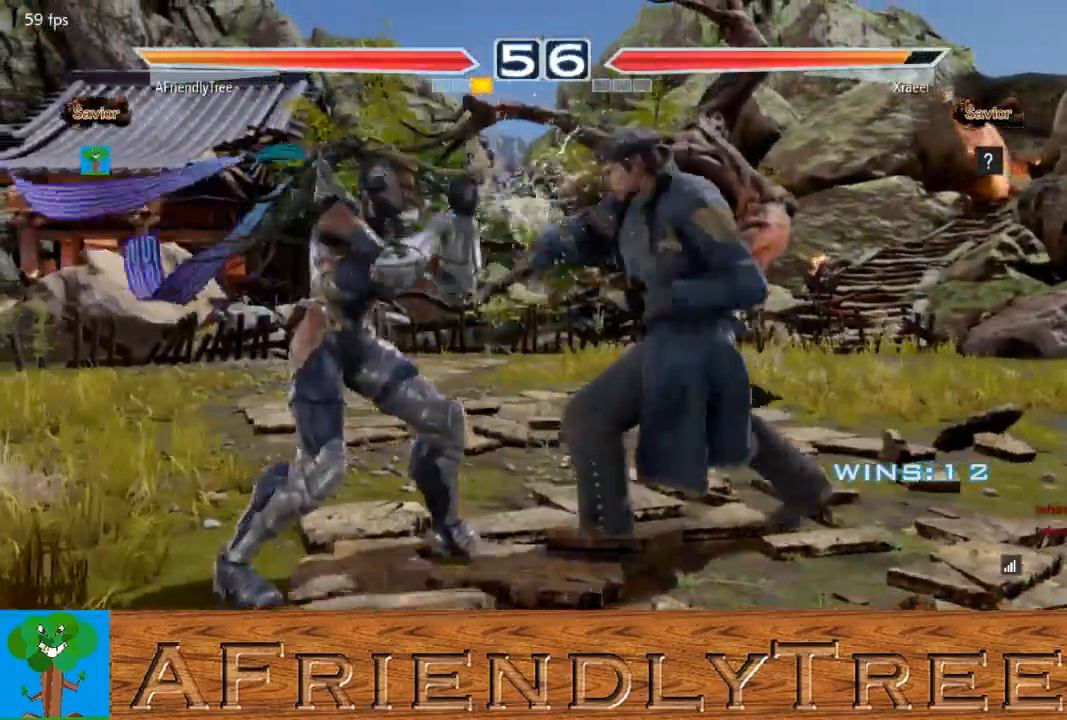
{"buttons": ["SQUARE"], "left_stick": "center", "events": [[67, "CIRCLE", "up"], [100, "SQUARE", "down"]]}
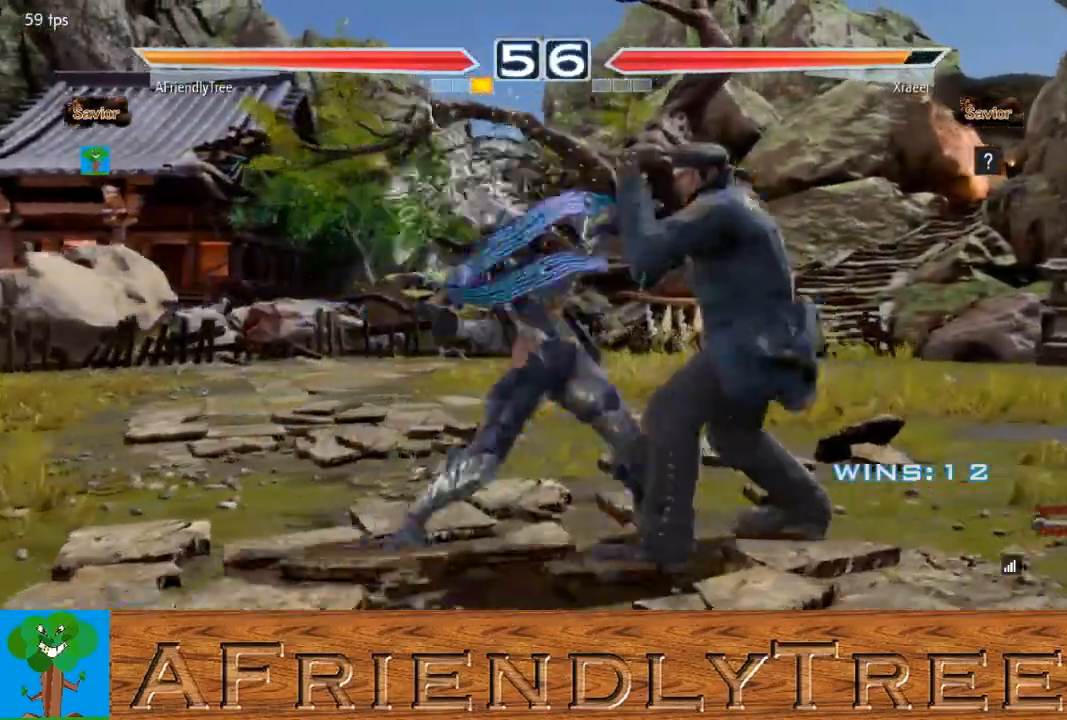
{"buttons": ["TRIANGLE"], "left_stick": "down", "events": [[233, "SQUARE", "up"], [333, "left_stick", "down"], [400, "TRIANGLE", "down"]]}
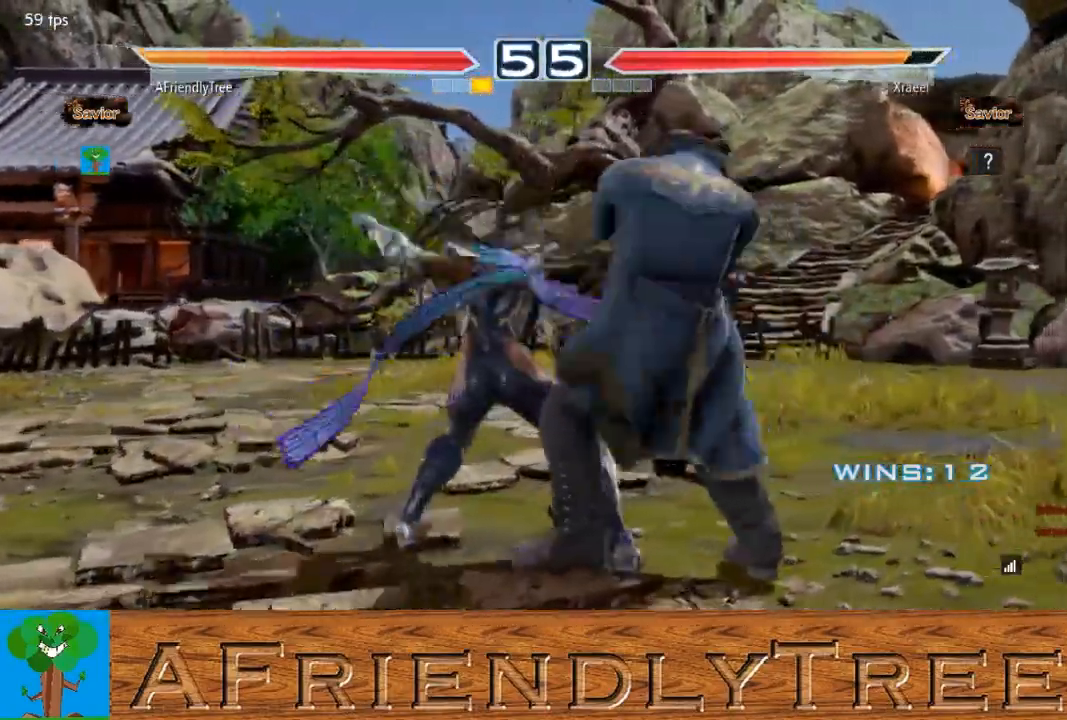
{"buttons": [], "left_stick": "down", "events": [[367, "TRIANGLE", "up"]]}
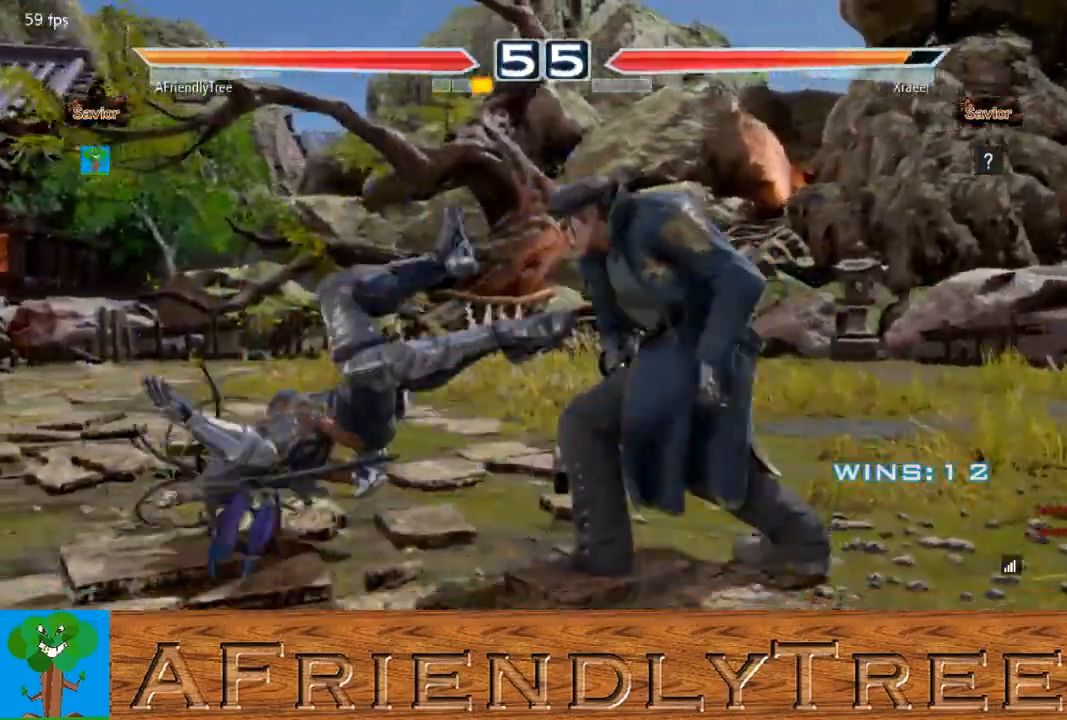
{"buttons": [], "left_stick": "center", "events": [[33, "left_stick", "center"]]}
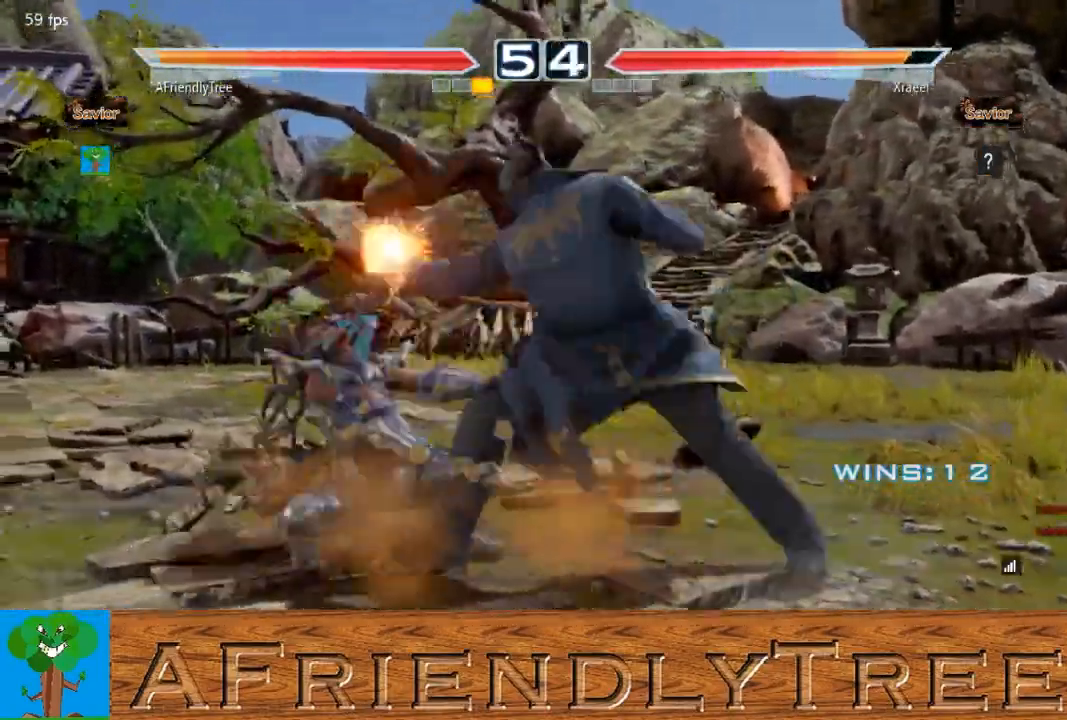
{"buttons": [], "left_stick": "center", "events": []}
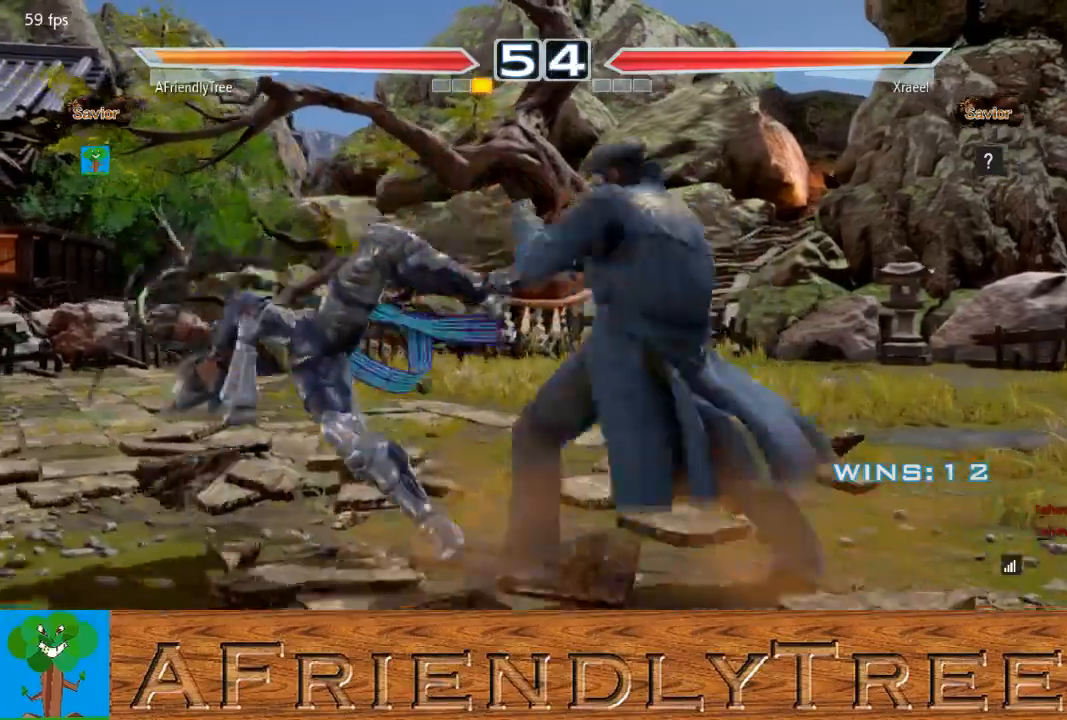
{"buttons": [], "left_stick": "center", "events": []}
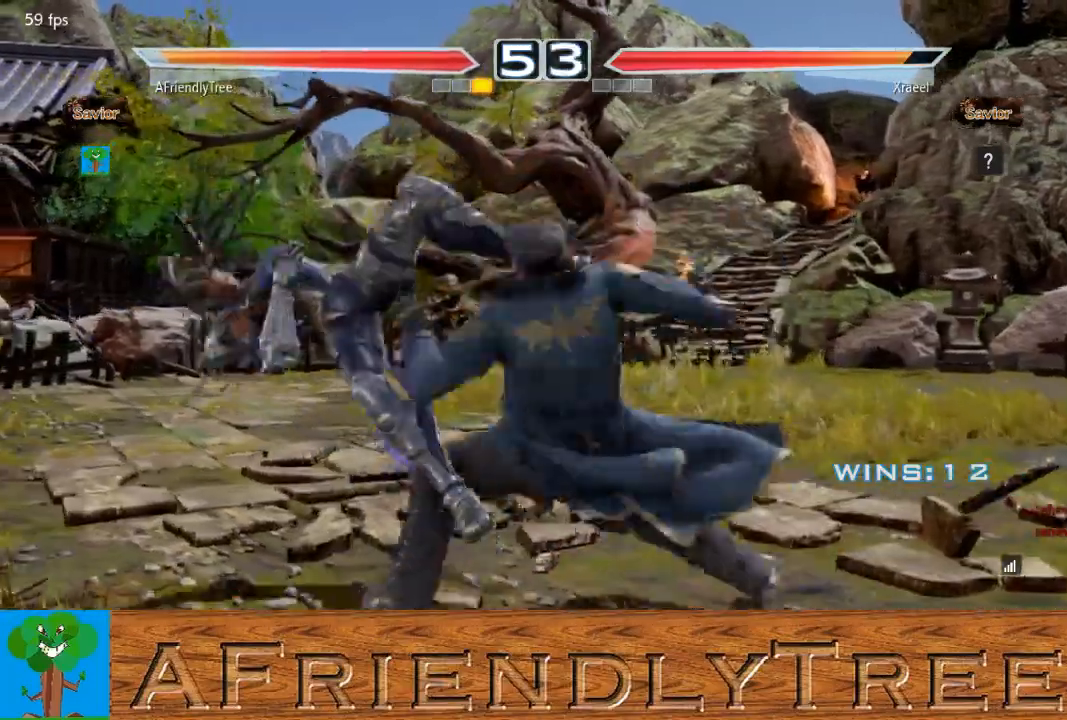
{"buttons": [], "left_stick": "center", "events": []}
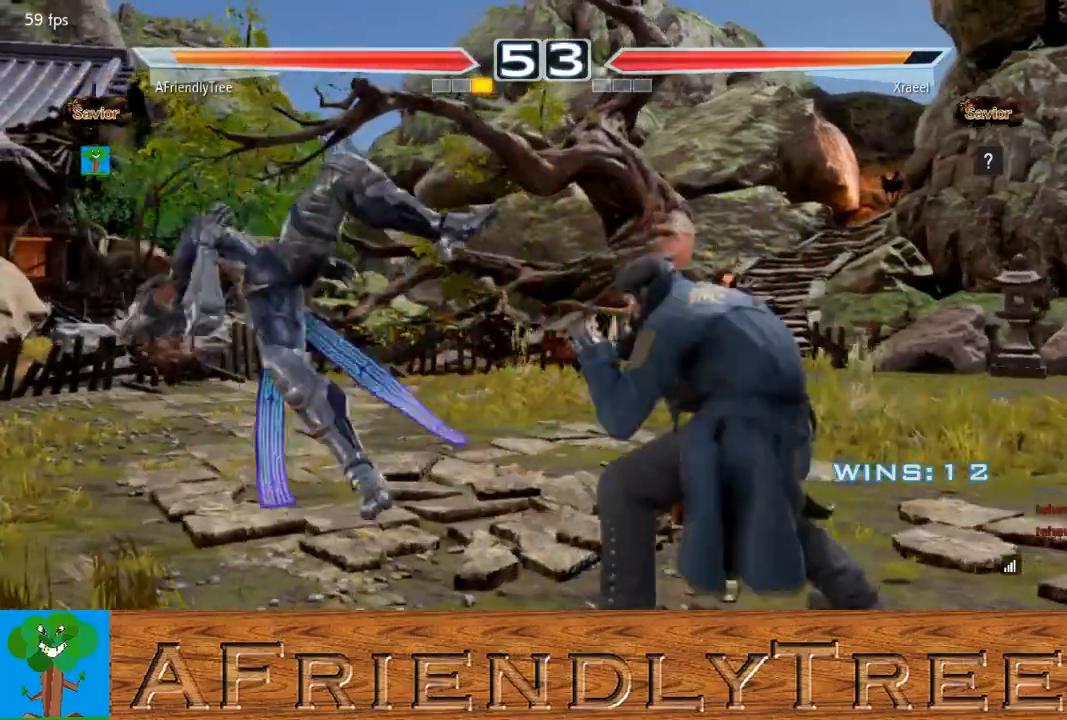
{"buttons": [], "left_stick": "center", "events": []}
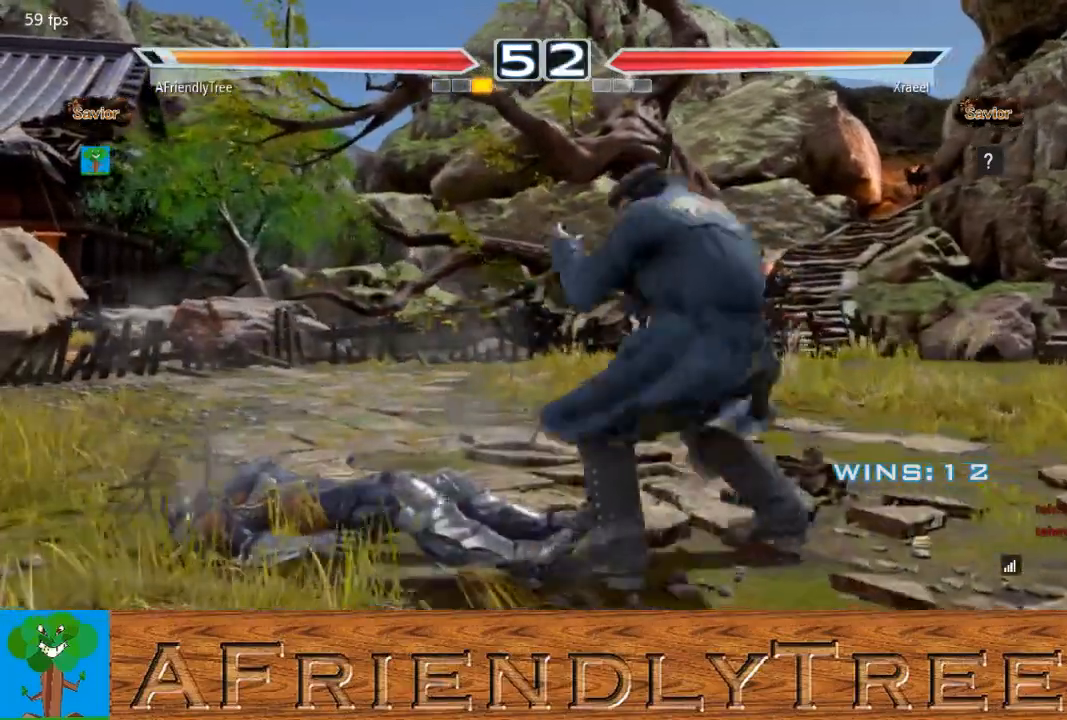
{"buttons": [], "left_stick": "center", "events": [[400, "CIRCLE", "down"], [400, "CROSS", "down"], [500, "CIRCLE", "up"], [500, "CROSS", "up"]]}
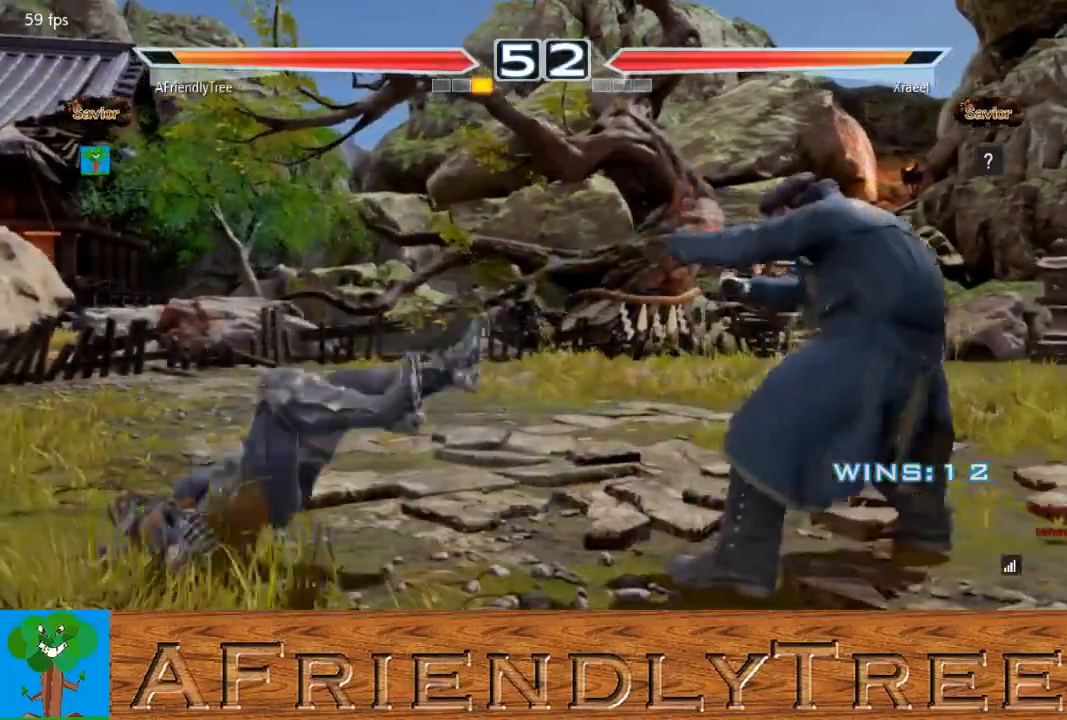
{"buttons": [], "left_stick": "center", "events": []}
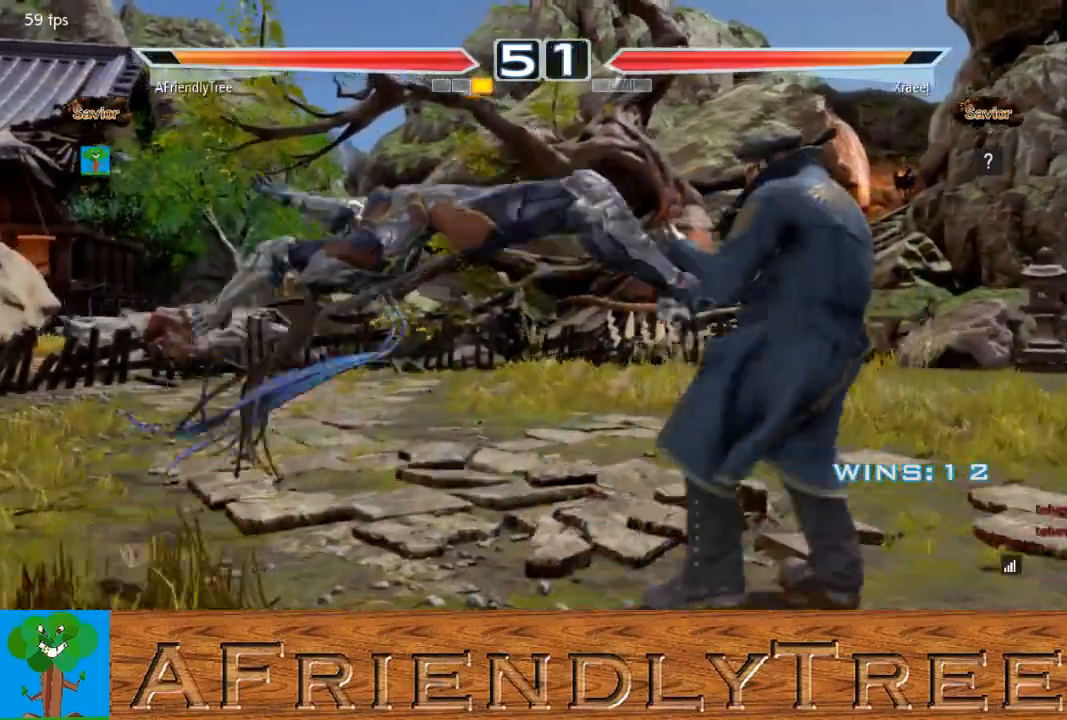
{"buttons": [], "left_stick": "left", "events": [[167, "left_stick", "left"]]}